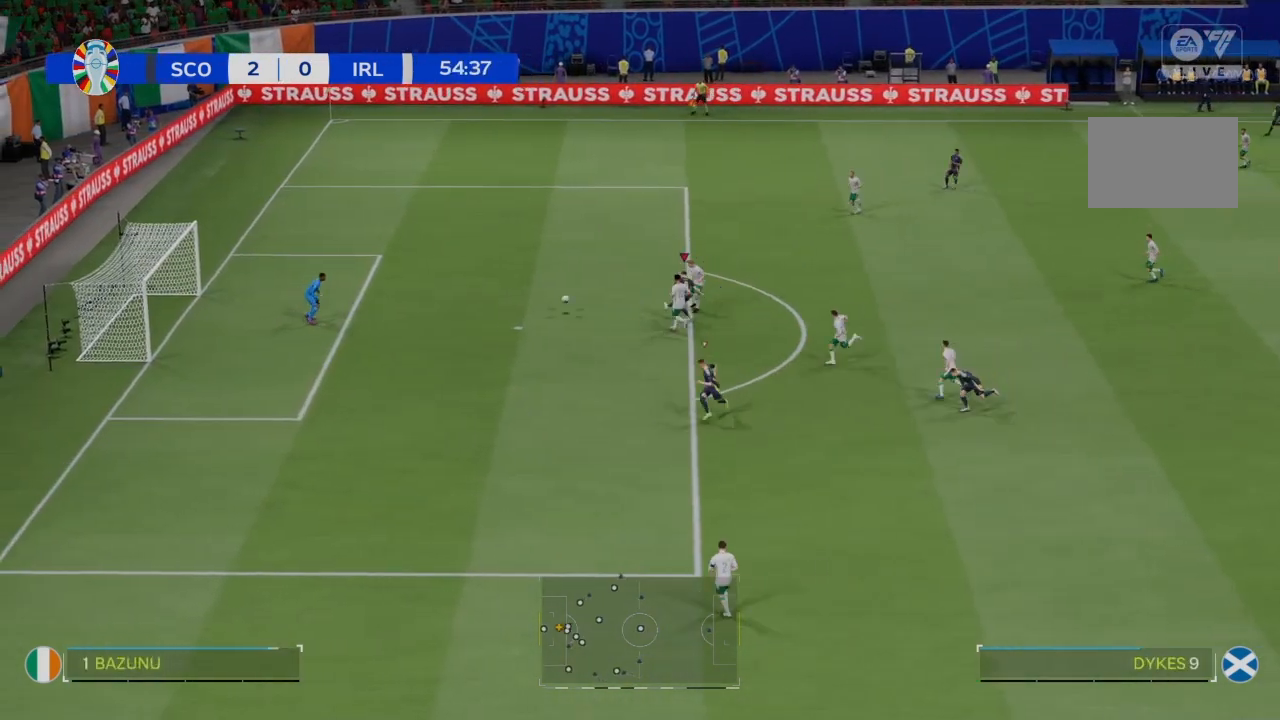
Gameplay with a controller (PlayStation layout); each line is a JSON object with the inputs held at the frame after it. "events" lists button and stick changes between this image and that frame as [ms after this image, input, new state], when the widget could be followed in between. Not read: L3 R3.
{"buttons": [], "left_stick": "left", "right_stick": "center", "events": [[233, "left_stick", "left"]]}
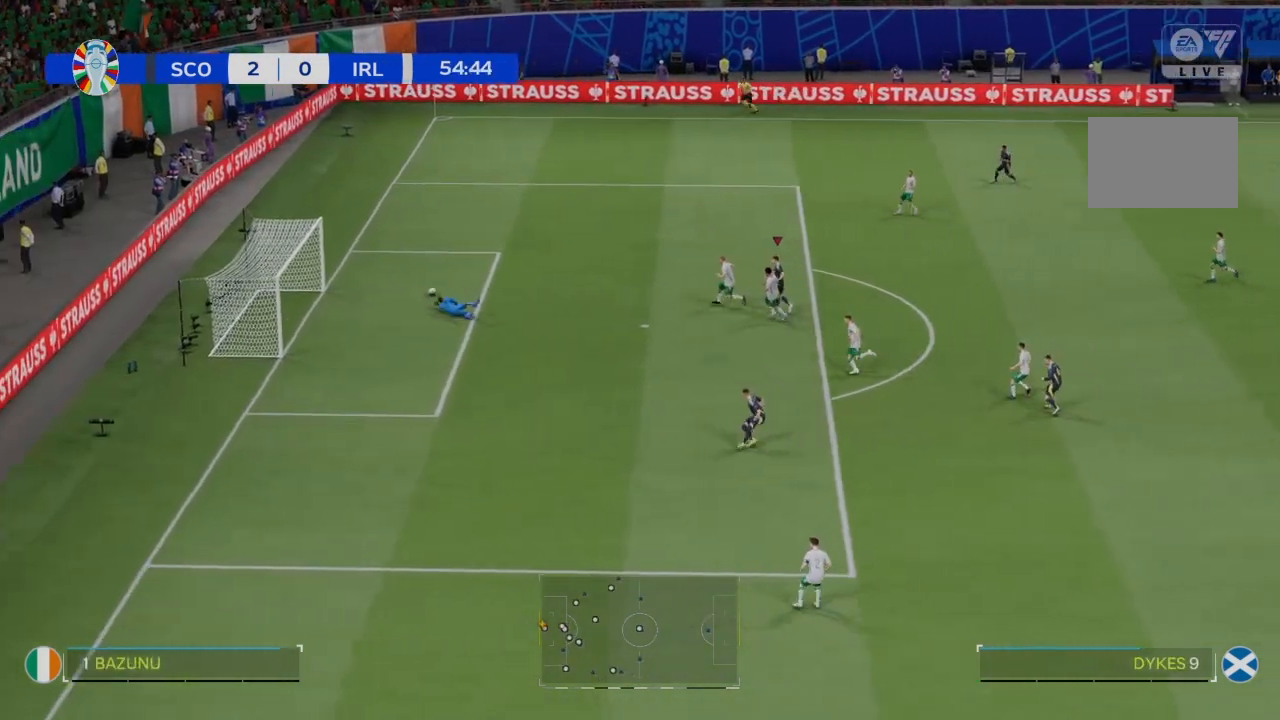
{"buttons": [], "left_stick": "left", "right_stick": "center", "events": [[134, "left_stick", "down-left"], [434, "left_stick", "left"]]}
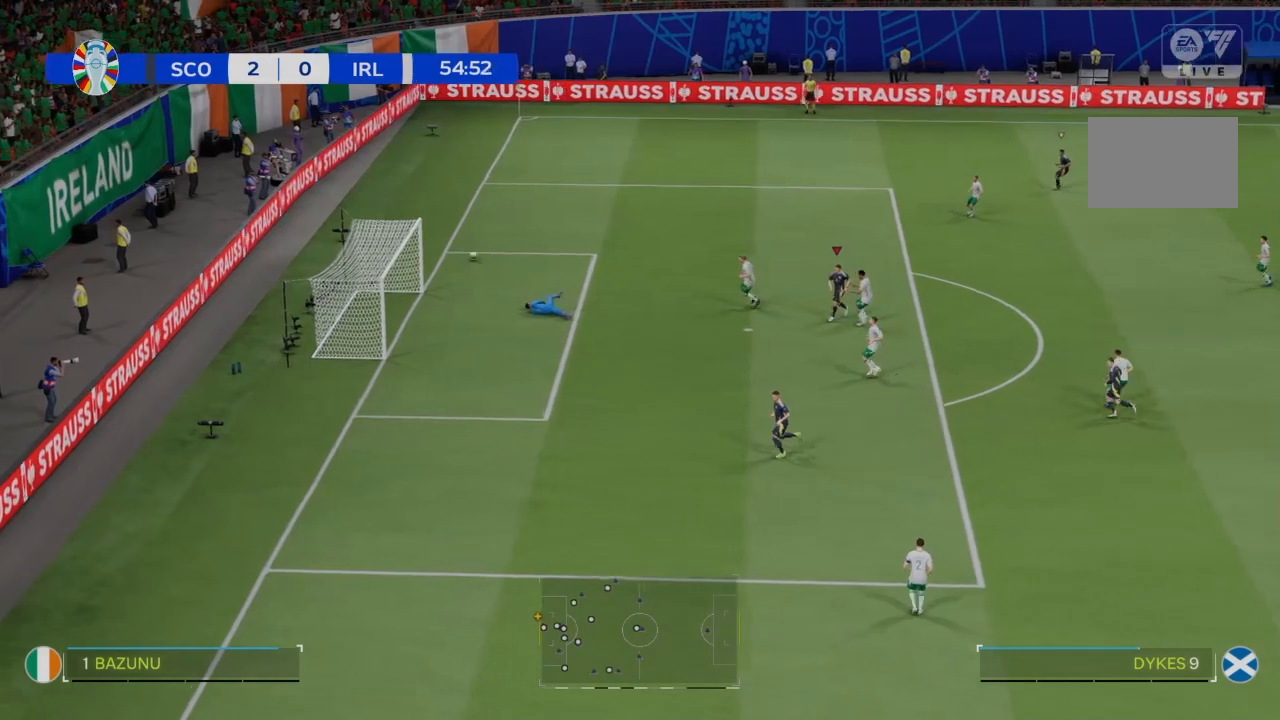
{"buttons": ["R2"], "left_stick": "center", "right_stick": "center", "events": [[33, "left_stick", "center"], [367, "R2", "down"]]}
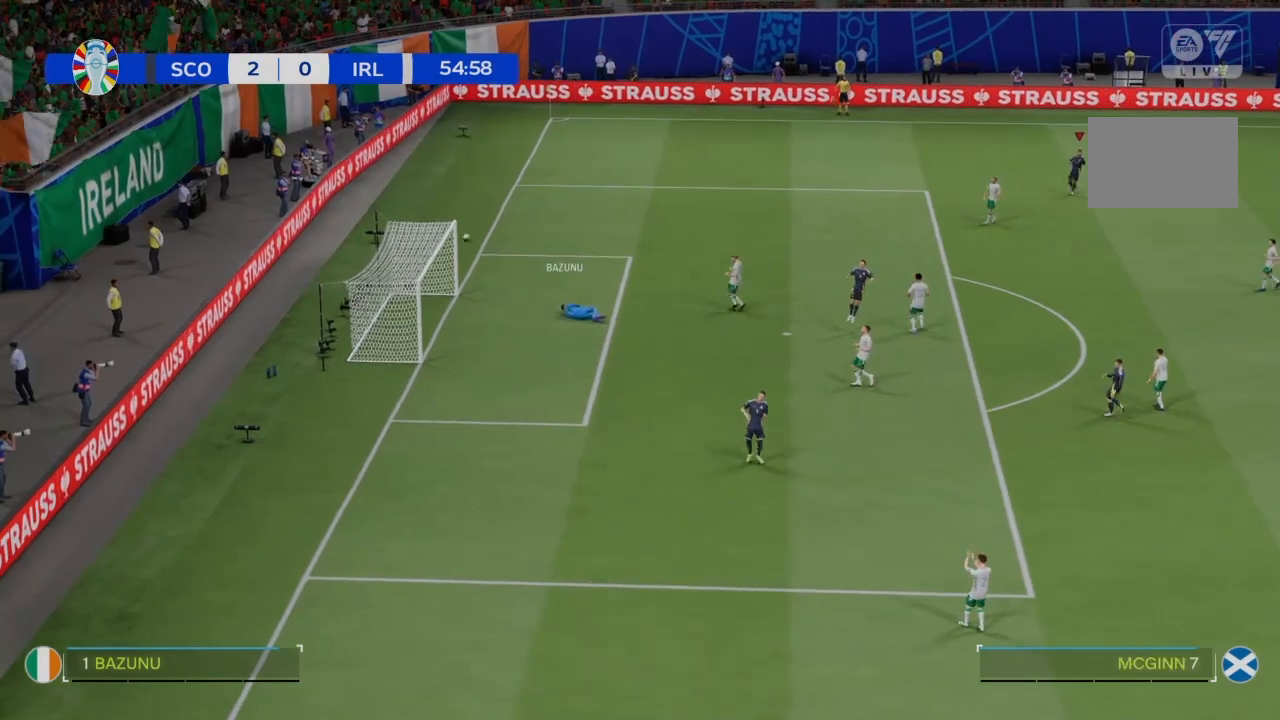
{"buttons": [], "left_stick": "center", "right_stick": "center", "events": [[34, "R2", "up"]]}
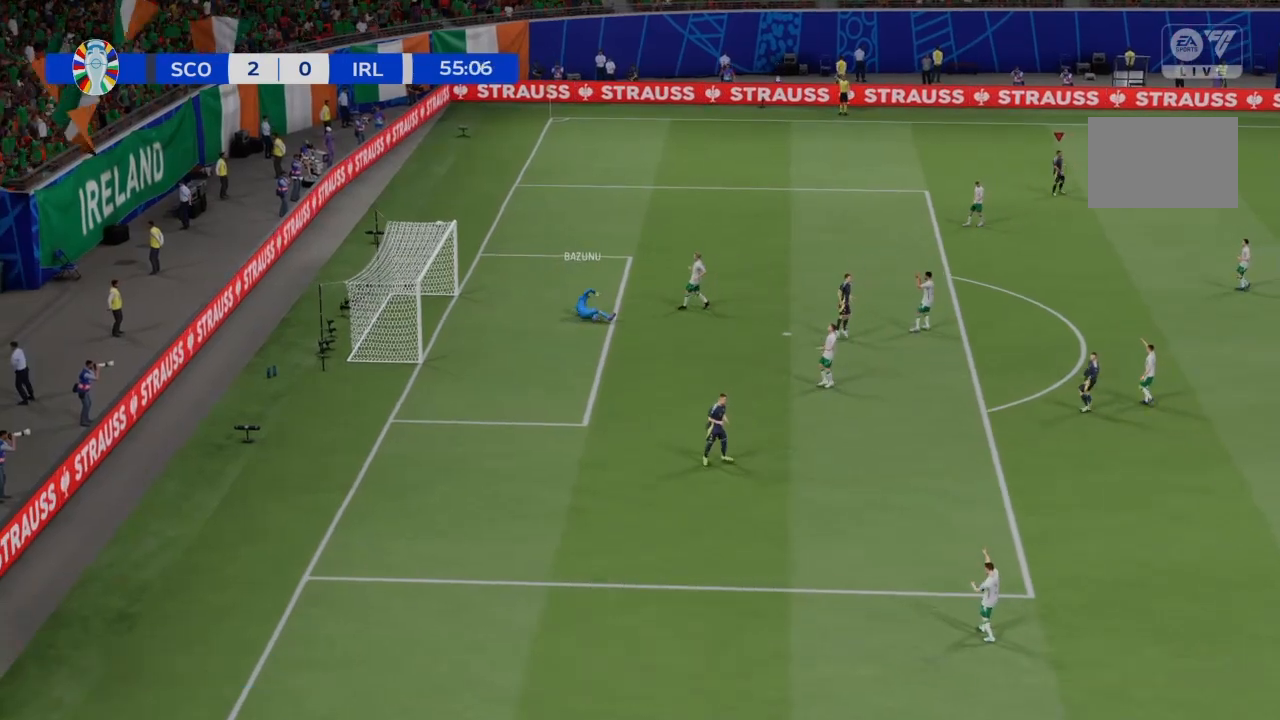
{"buttons": [], "left_stick": "center", "right_stick": "center", "events": []}
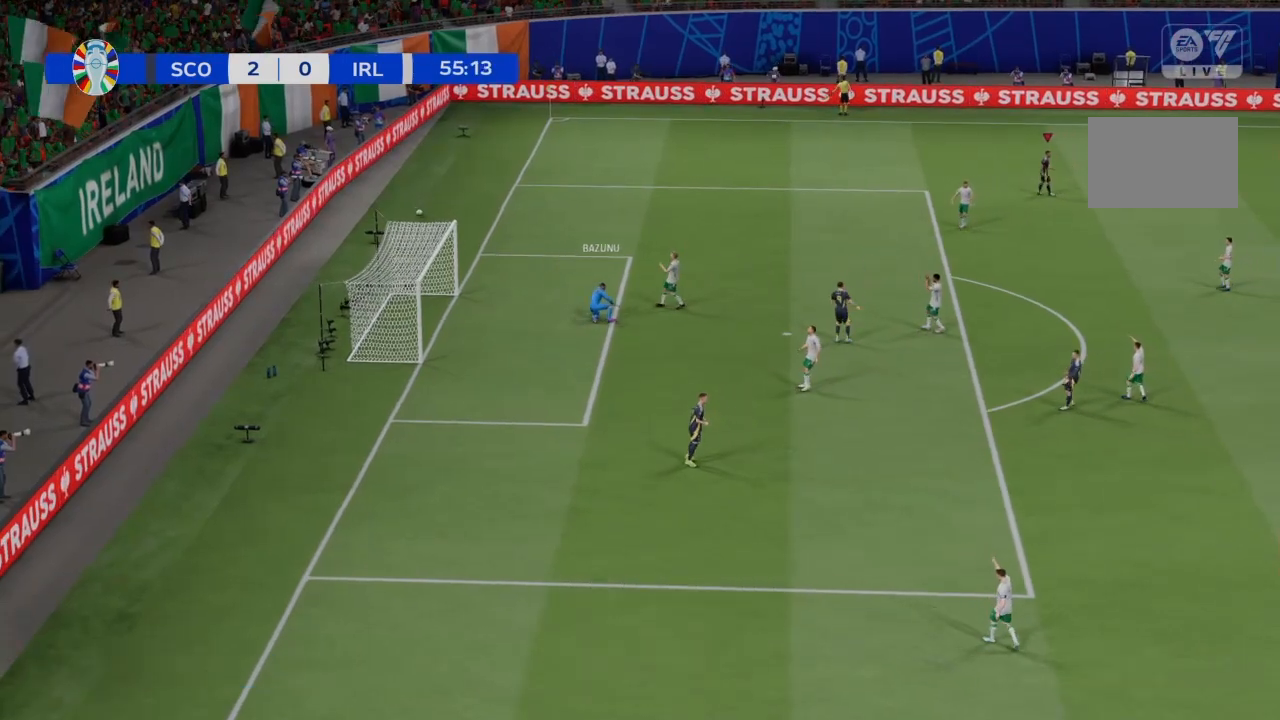
{"buttons": [], "left_stick": "center", "right_stick": "center", "events": []}
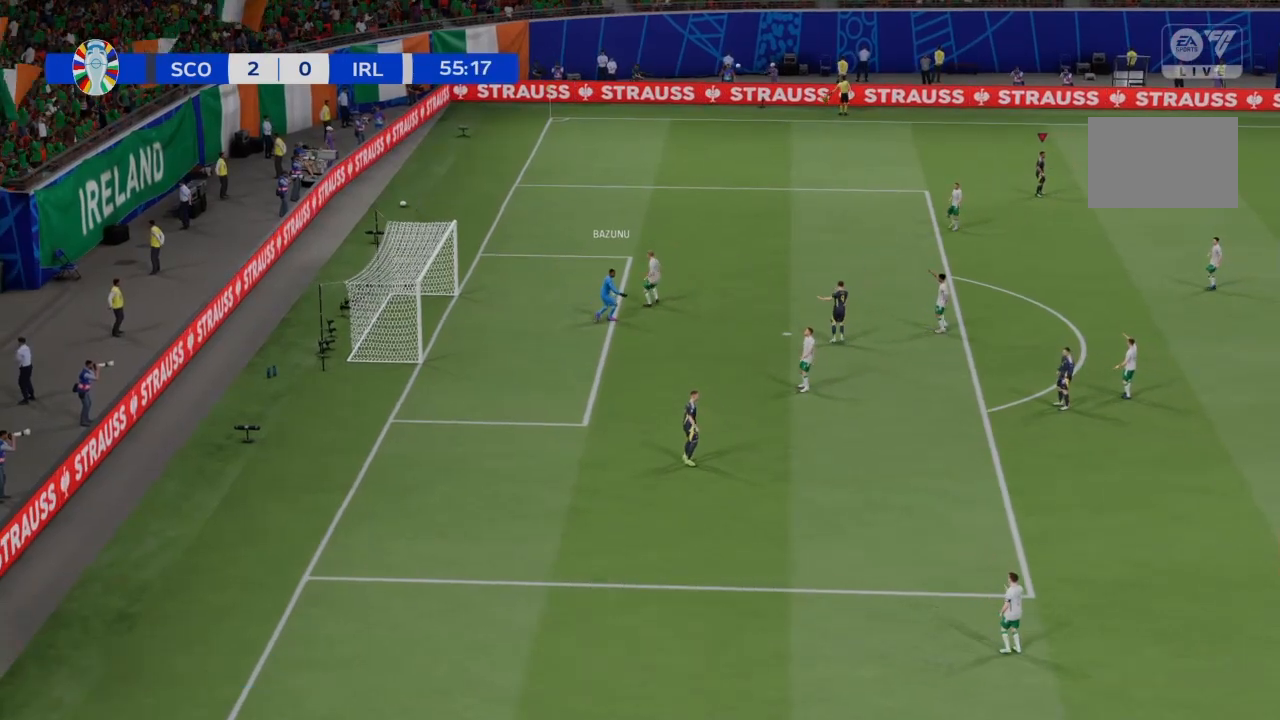
{"buttons": [], "left_stick": "center", "right_stick": "center", "events": [[100, "CROSS", "down"], [367, "CROSS", "up"]]}
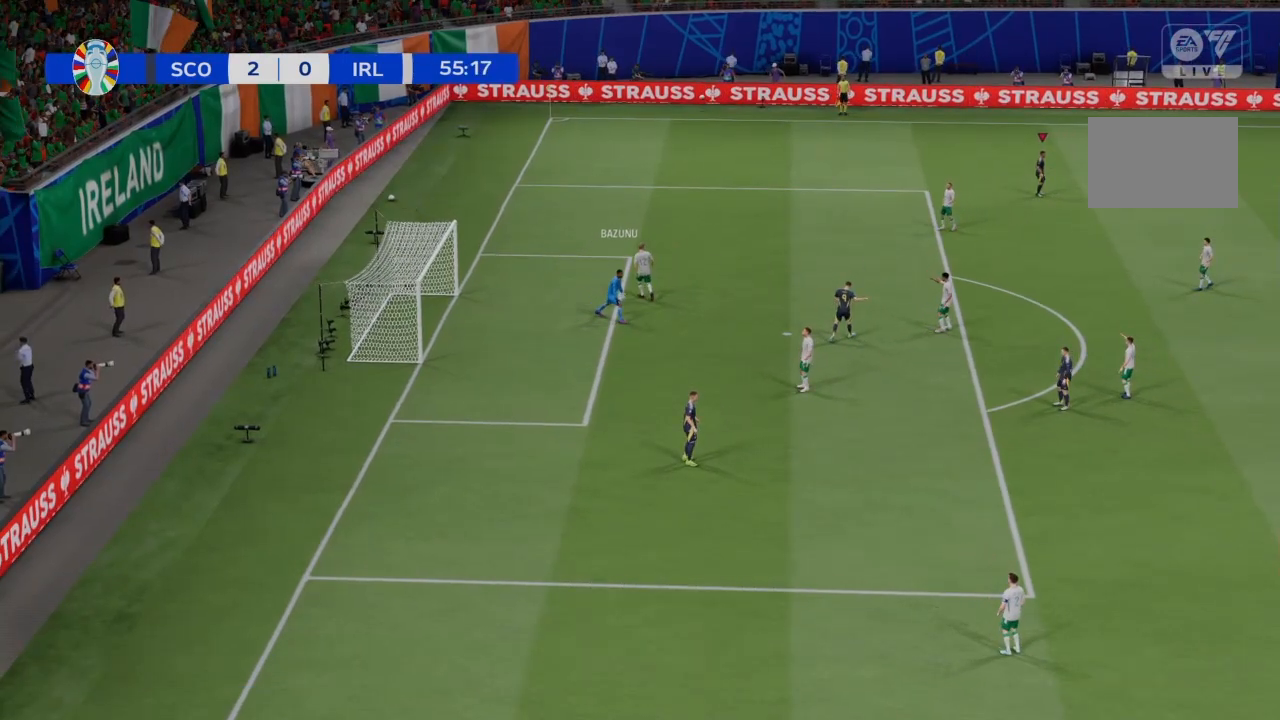
{"buttons": ["CROSS"], "left_stick": "center", "right_stick": "center"}
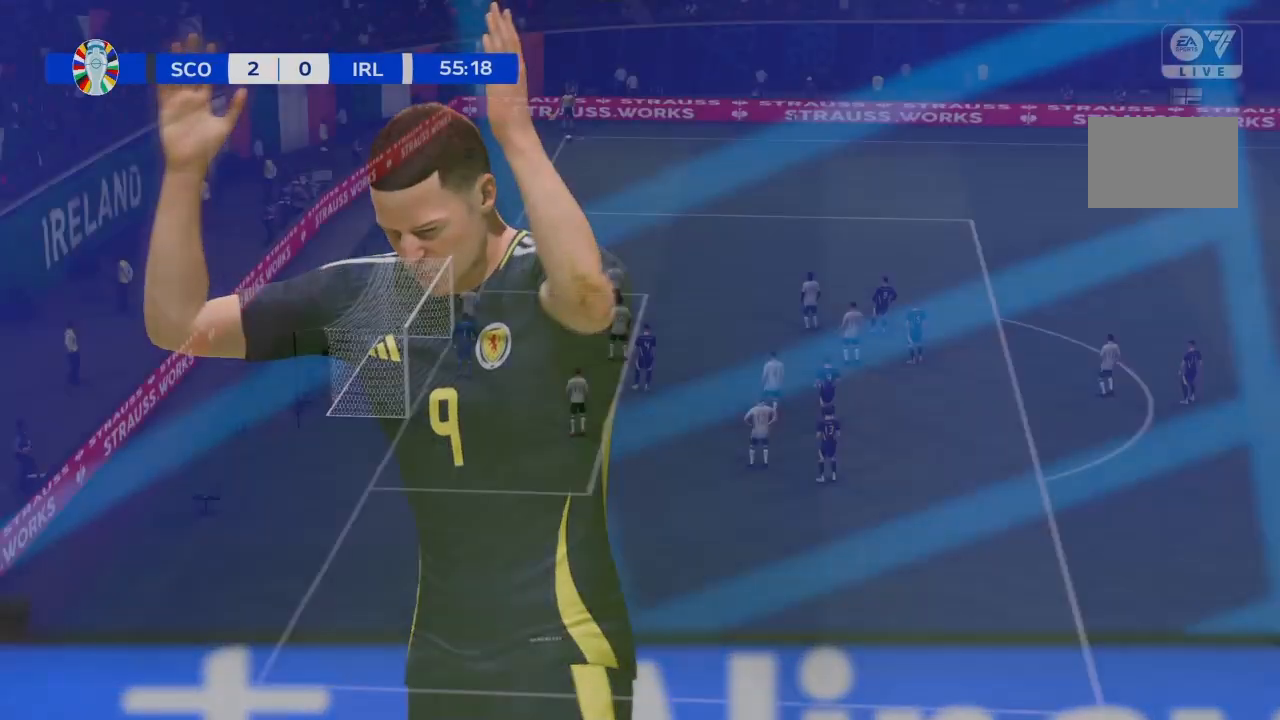
{"buttons": [], "left_stick": "center", "right_stick": "center", "events": [[167, "CROSS", "up"]]}
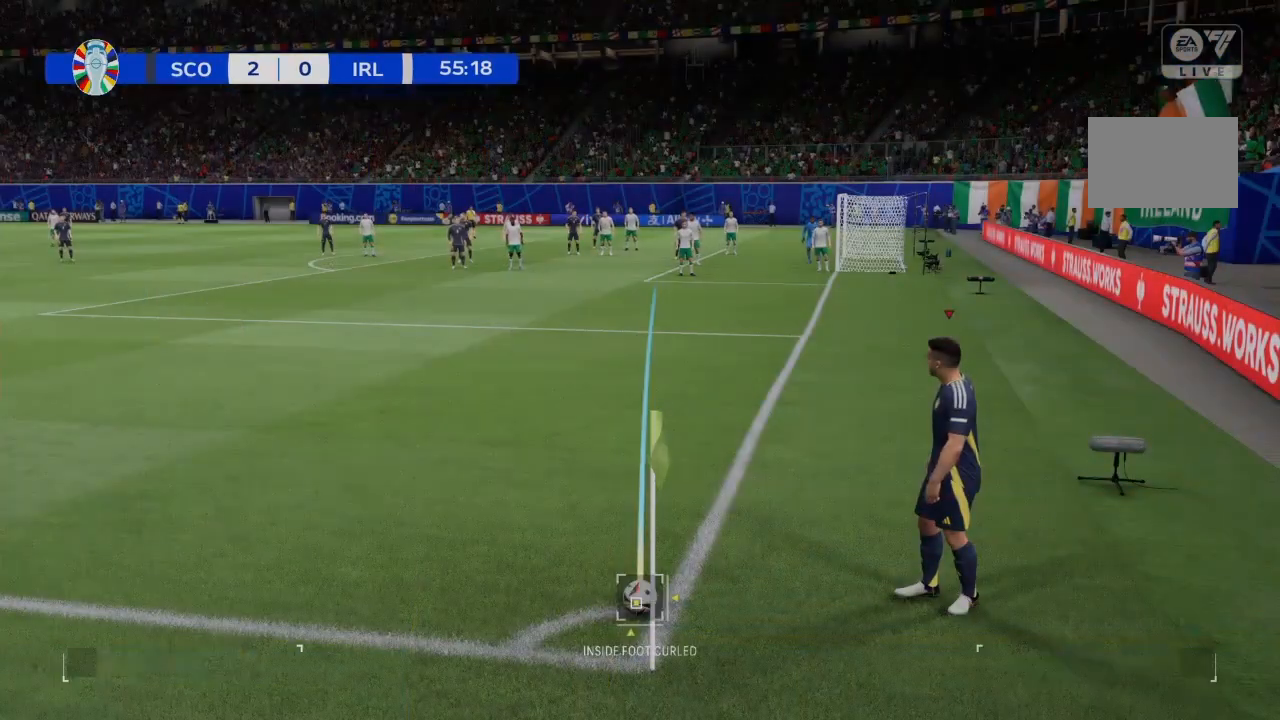
{"buttons": [], "left_stick": "center", "right_stick": "center", "events": []}